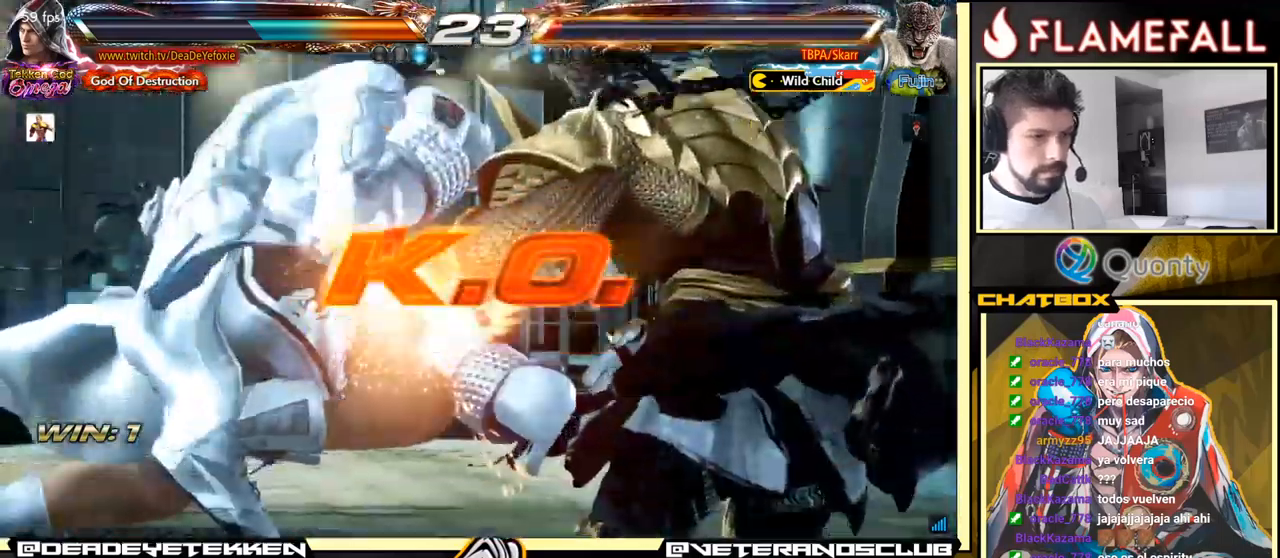
Gameplay with a controller (arcade stick); each line is a JSON object with the inputs held at the frame after it. "events" lists button and stick changes between this image and that frame as [ms after this image, input, new state], when the widget could be followed in between. Not read: L3 R3.
{"buttons": [], "left_stick": "center", "events": [[117, "left_stick", "center"]]}
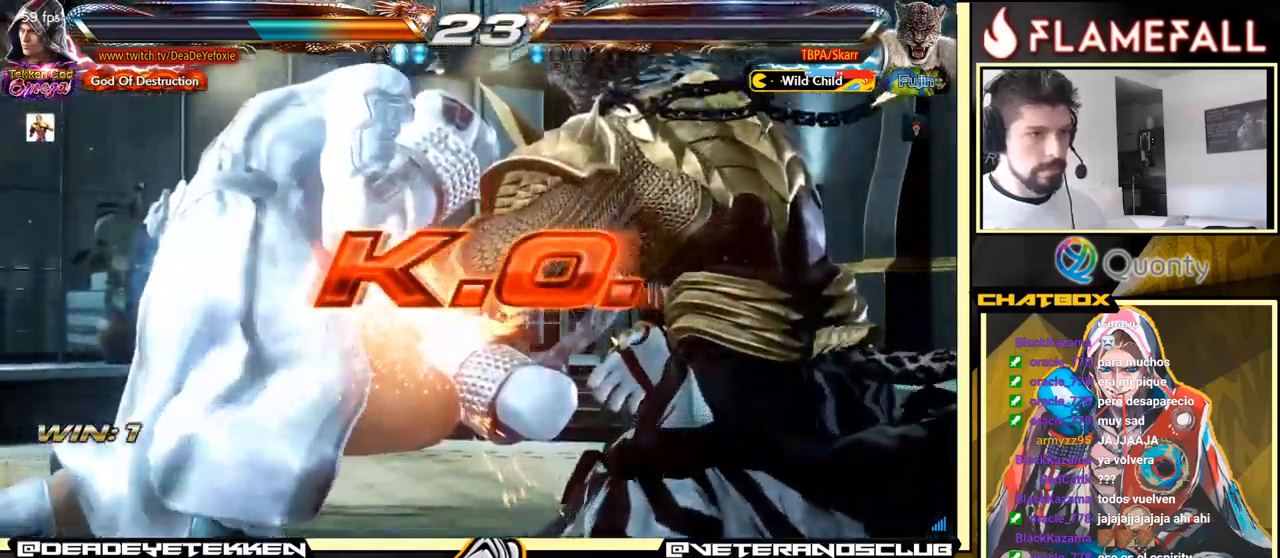
{"buttons": [], "left_stick": "right", "events": [[383, "left_stick", "right"]]}
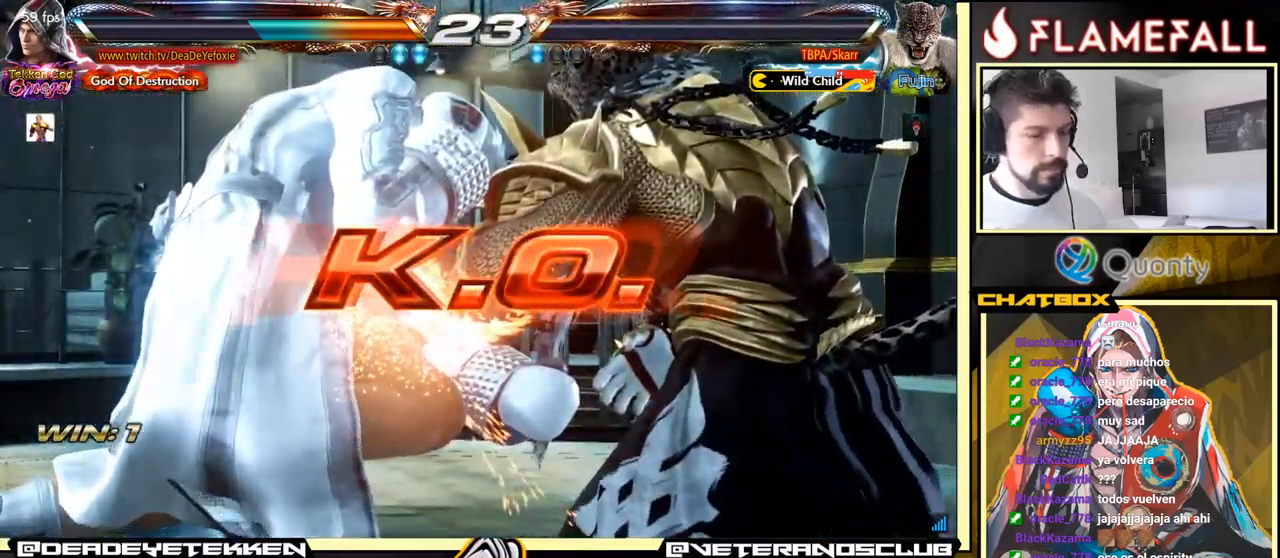
{"buttons": [], "left_stick": "right", "events": []}
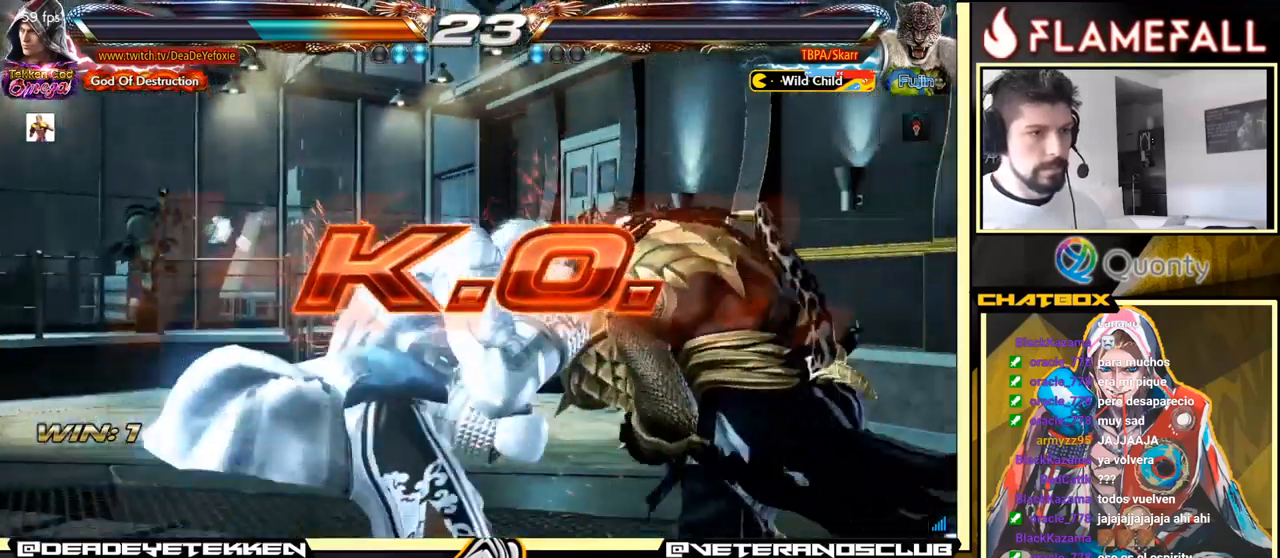
{"buttons": ["X"], "left_stick": "right", "events": [[133, "R2", "down"], [317, "Y", "down"], [333, "R2", "up"], [400, "Y", "up"], [483, "X", "down"]]}
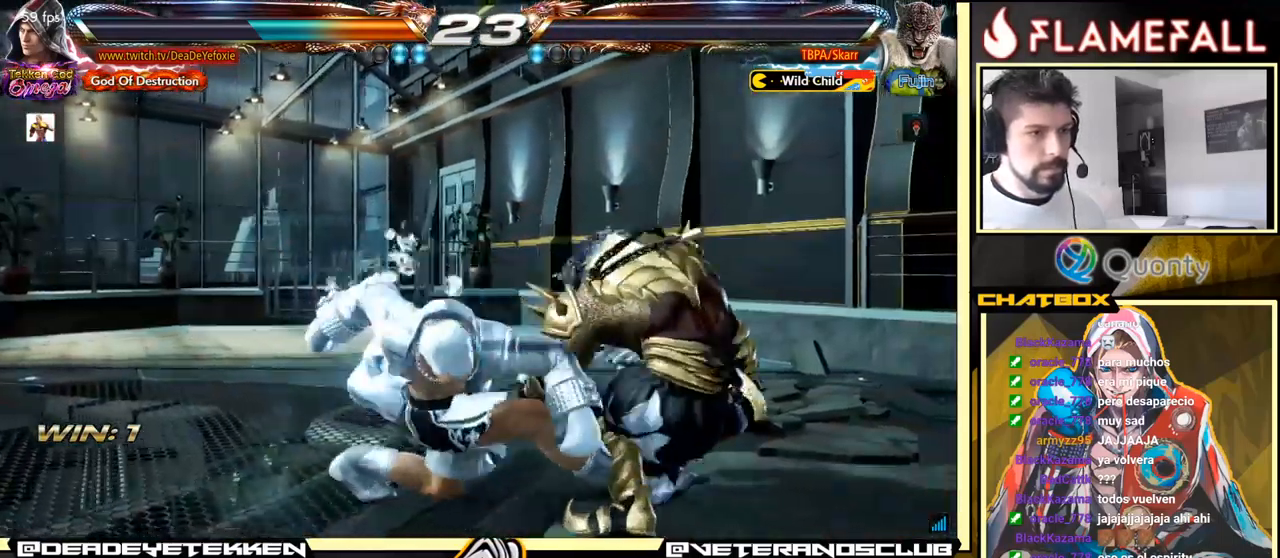
{"buttons": [], "left_stick": "right", "events": [[67, "X", "up"]]}
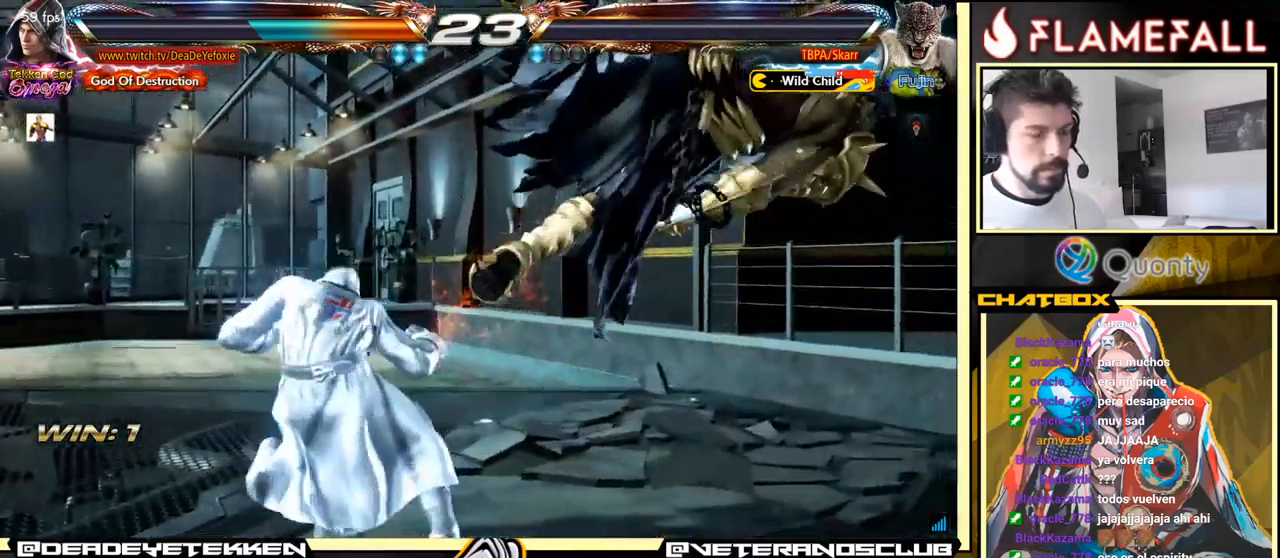
{"buttons": [], "left_stick": "center", "events": [[17, "left_stick", "center"]]}
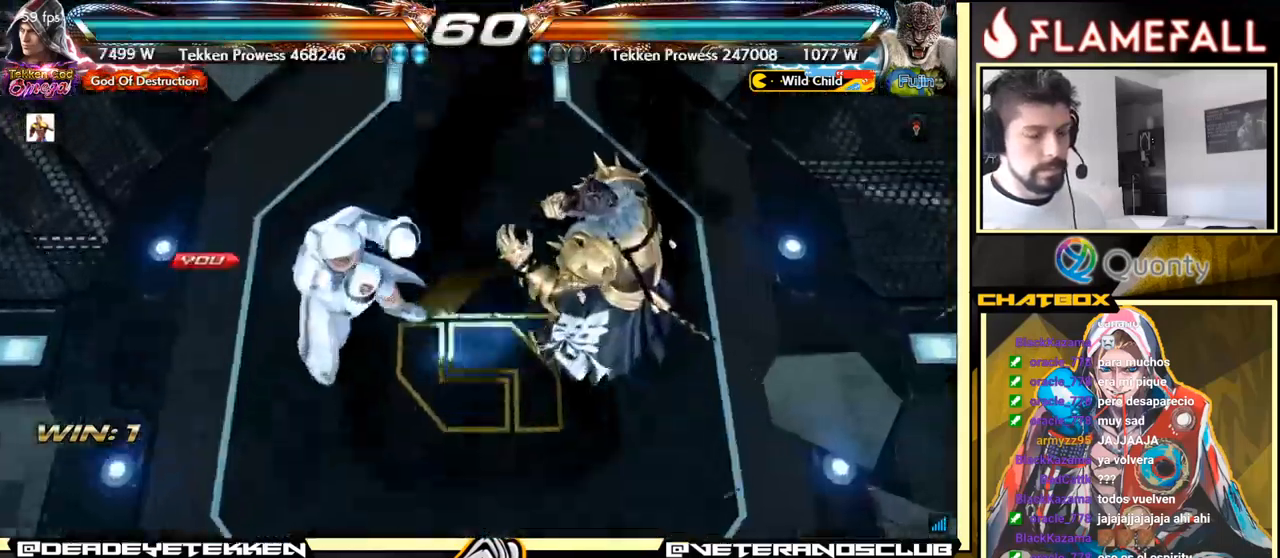
{"buttons": [], "left_stick": "center", "events": []}
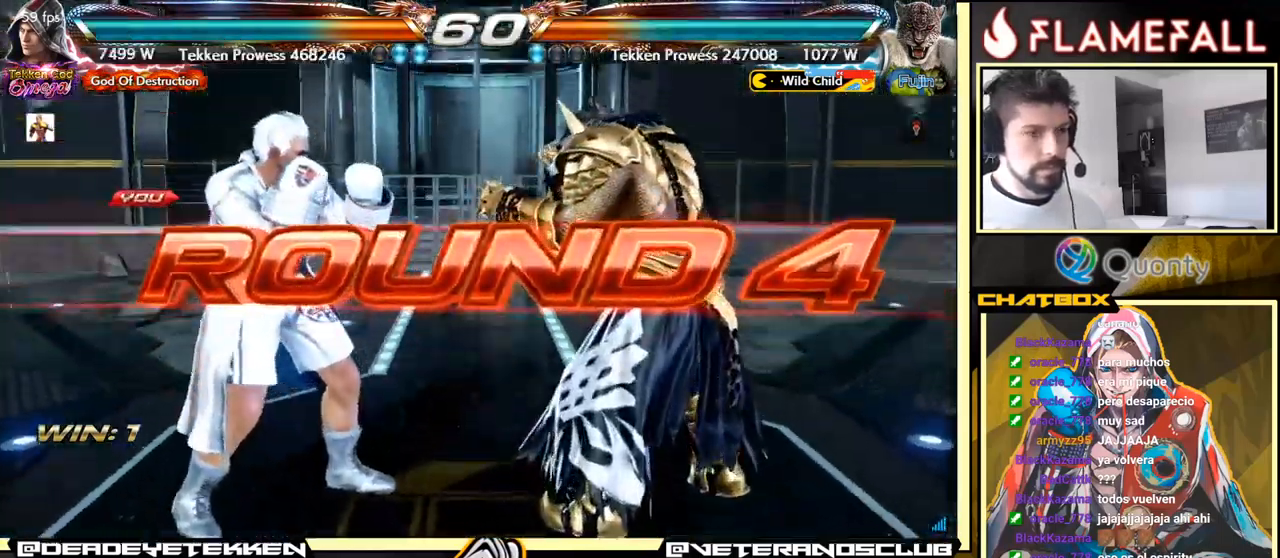
{"buttons": ["A"], "left_stick": "center", "events": [[350, "Y", "down"], [450, "Y", "up"], [500, "A", "down"]]}
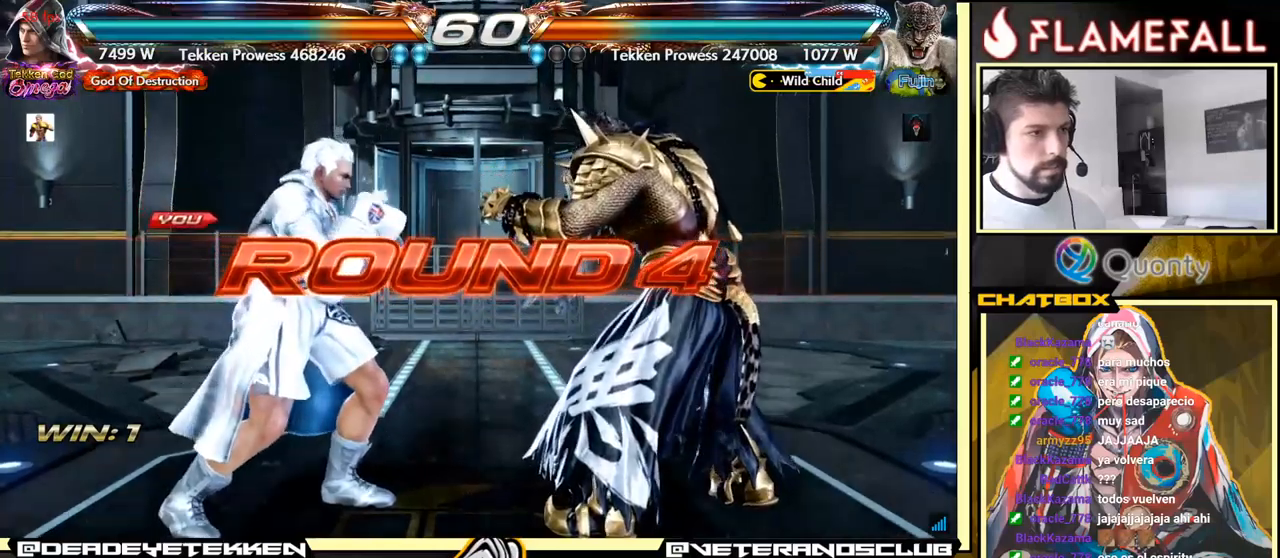
{"buttons": [], "left_stick": "center", "events": [[17, "A", "up"]]}
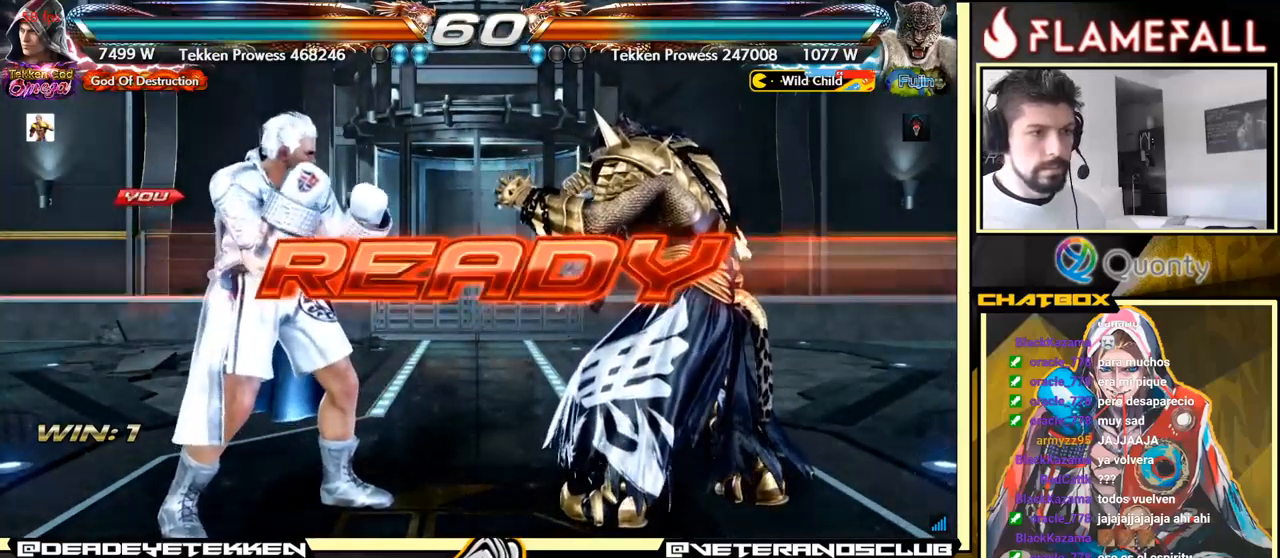
{"buttons": [], "left_stick": "center", "events": []}
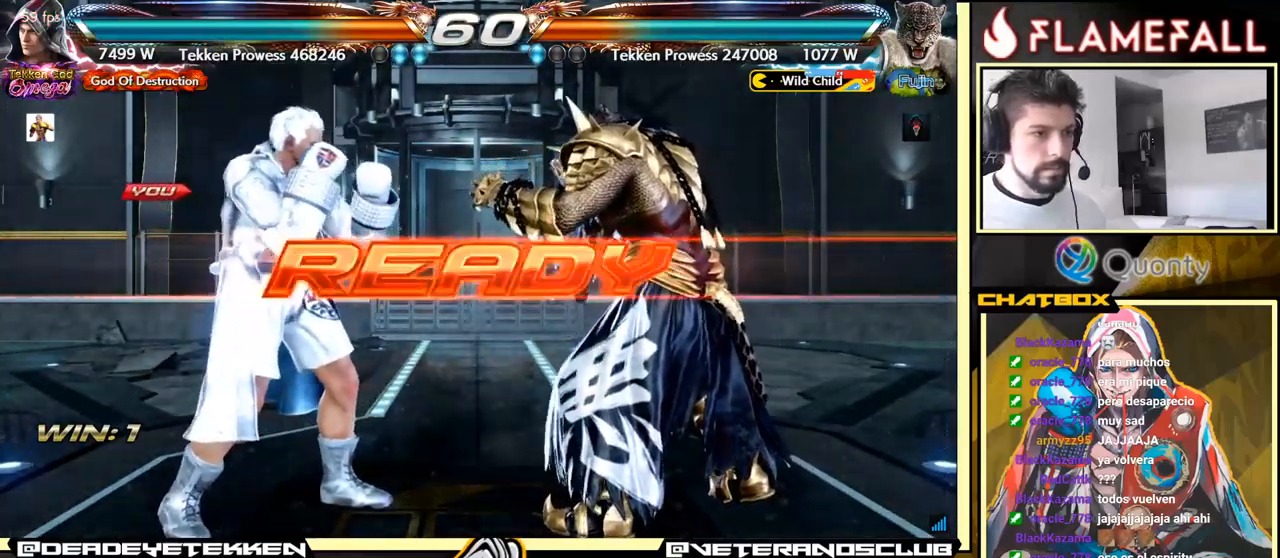
{"buttons": [], "left_stick": "center", "events": []}
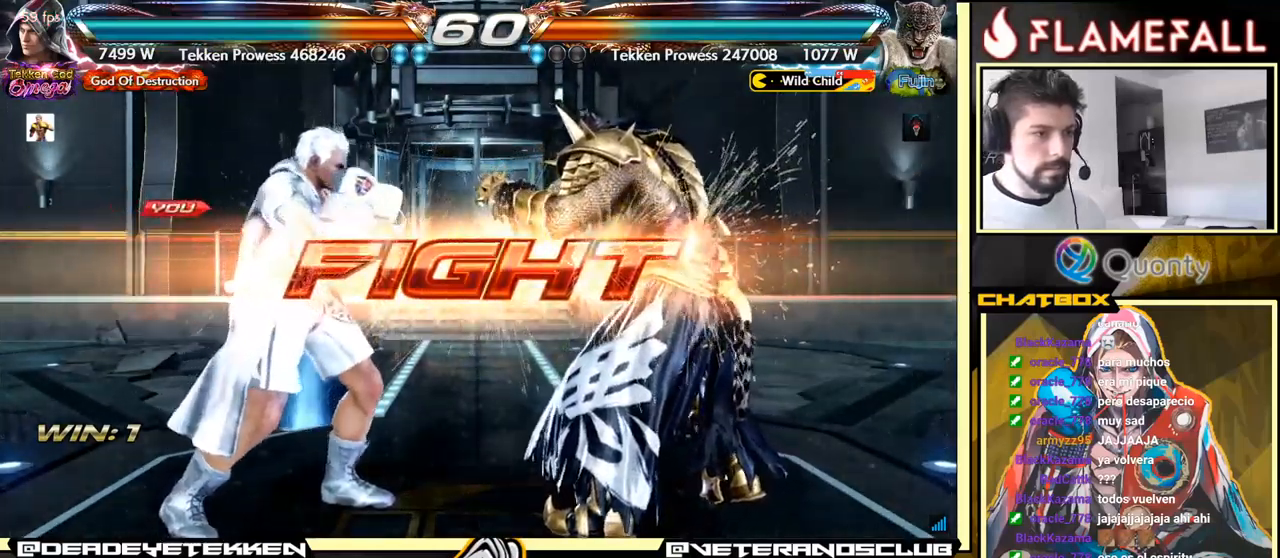
{"buttons": [], "left_stick": "down-right", "events": [[100, "left_stick", "up"], [200, "left_stick", "center"], [384, "left_stick", "down-right"]]}
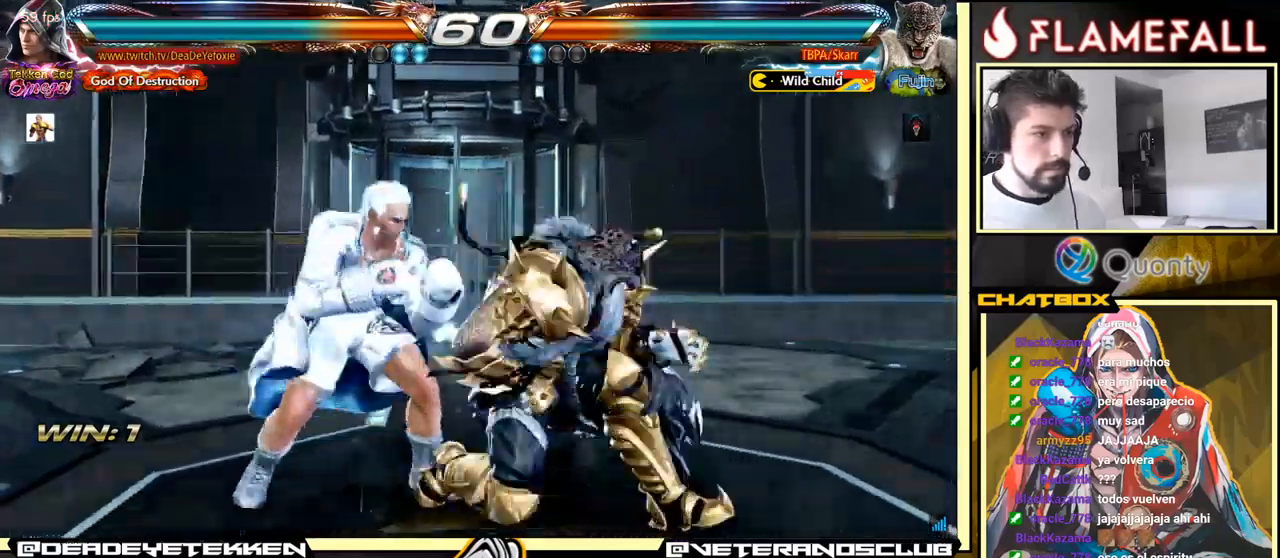
{"buttons": [], "left_stick": "center", "events": [[400, "left_stick", "center"]]}
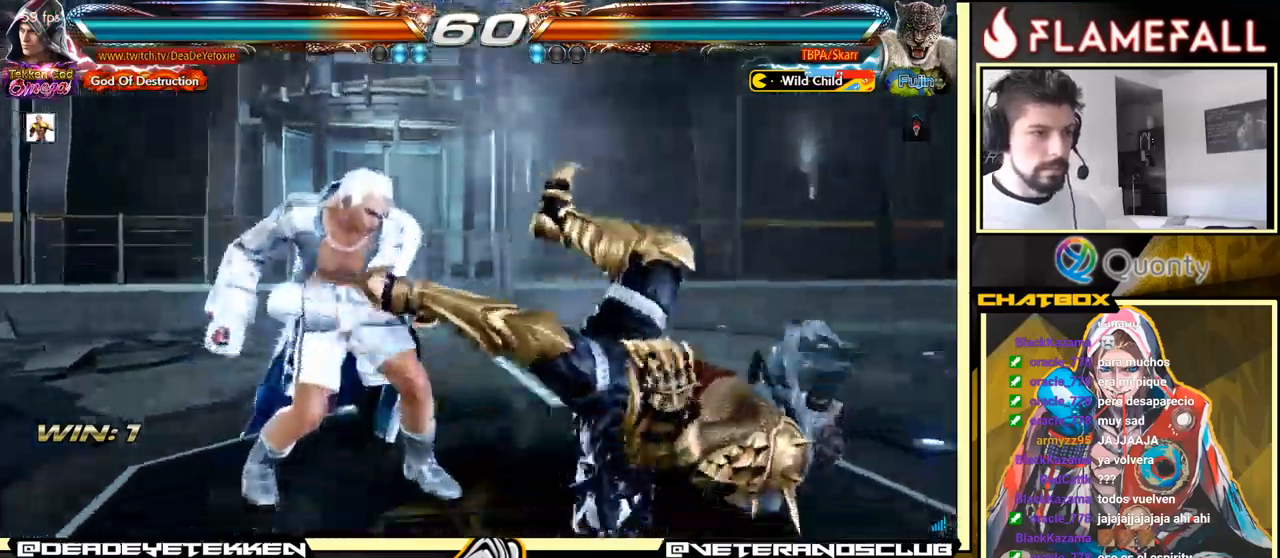
{"buttons": ["X"], "left_stick": "center", "events": [[50, "left_stick", "right"], [117, "A", "down"], [217, "X", "down"], [234, "A", "up"], [400, "left_stick", "center"]]}
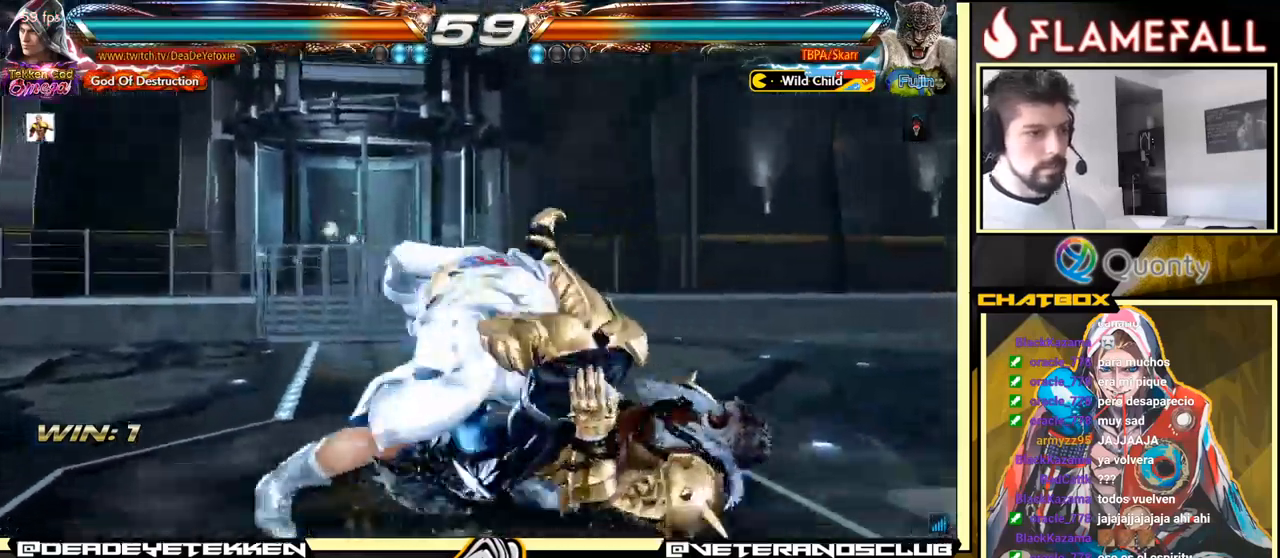
{"buttons": ["X"], "left_stick": "down-right", "events": [[84, "X", "up"], [384, "left_stick", "down-right"], [467, "X", "down"]]}
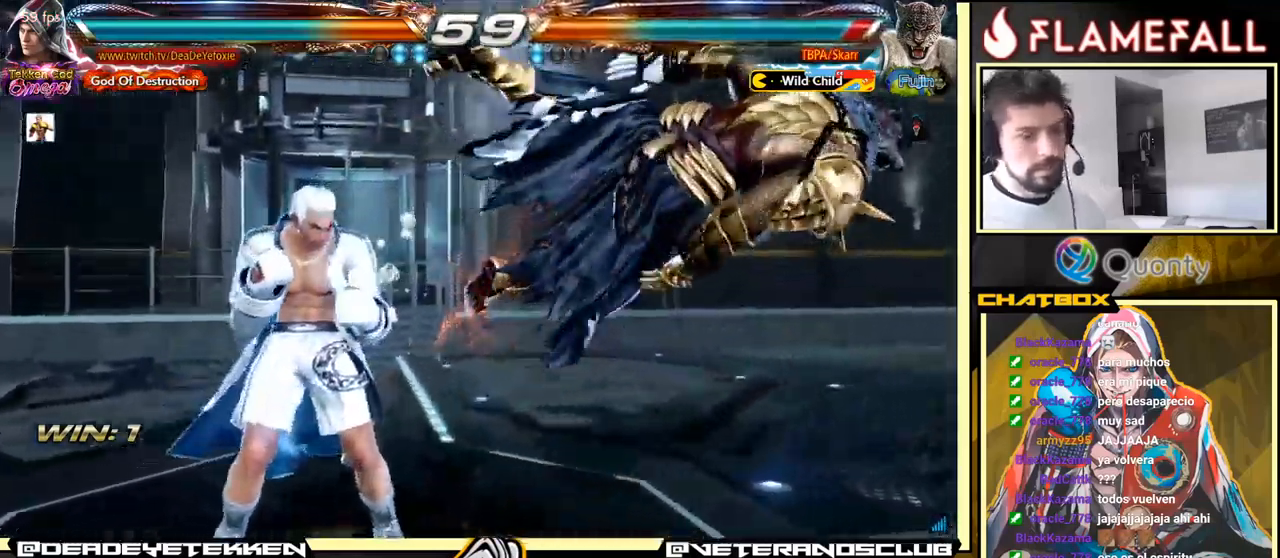
{"buttons": ["X"], "left_stick": "left", "events": [[34, "X", "up"], [84, "Y", "down"], [117, "left_stick", "center"], [150, "Y", "up"], [167, "left_stick", "left"], [200, "X", "down"], [234, "X", "up"], [317, "X", "down"], [400, "X", "up"], [500, "X", "down"]]}
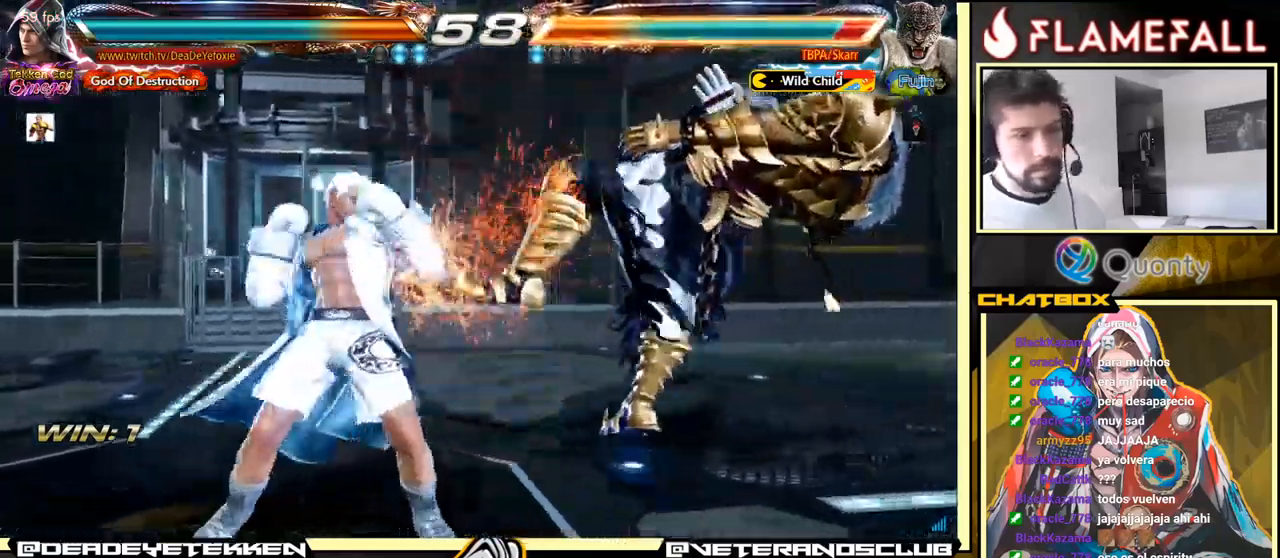
{"buttons": ["A", "Y"], "left_stick": "right", "events": [[34, "X", "up"], [67, "X", "down"], [217, "X", "up"], [367, "left_stick", "right"], [400, "A", "down"], [500, "Y", "down"]]}
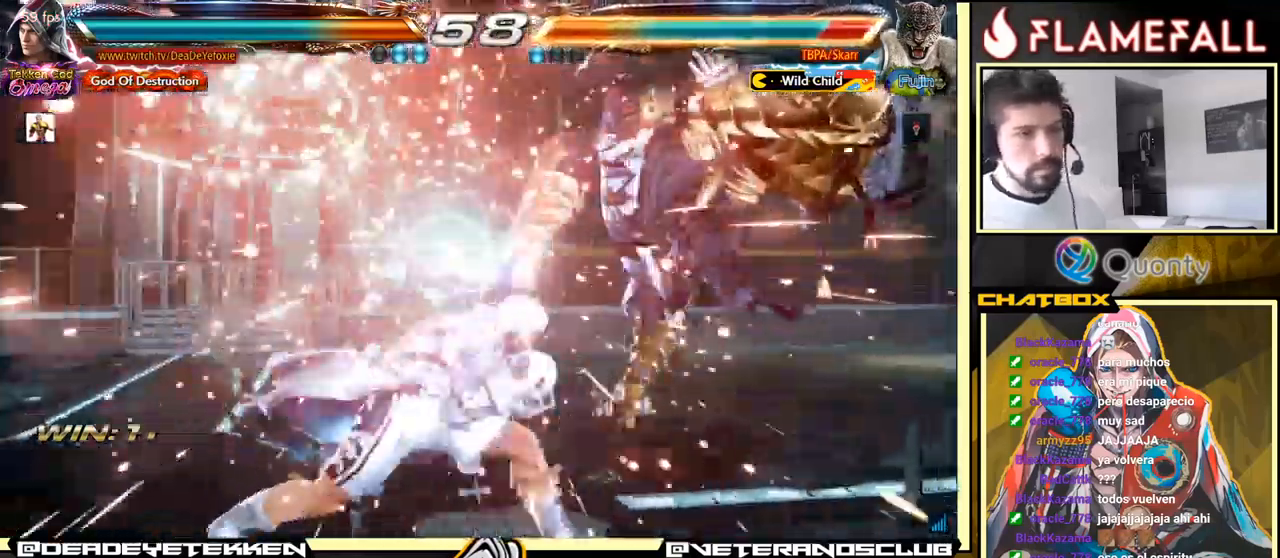
{"buttons": [], "left_stick": "down-left", "events": [[200, "A", "up"], [217, "Y", "up"], [300, "left_stick", "center"], [350, "left_stick", "down-left"]]}
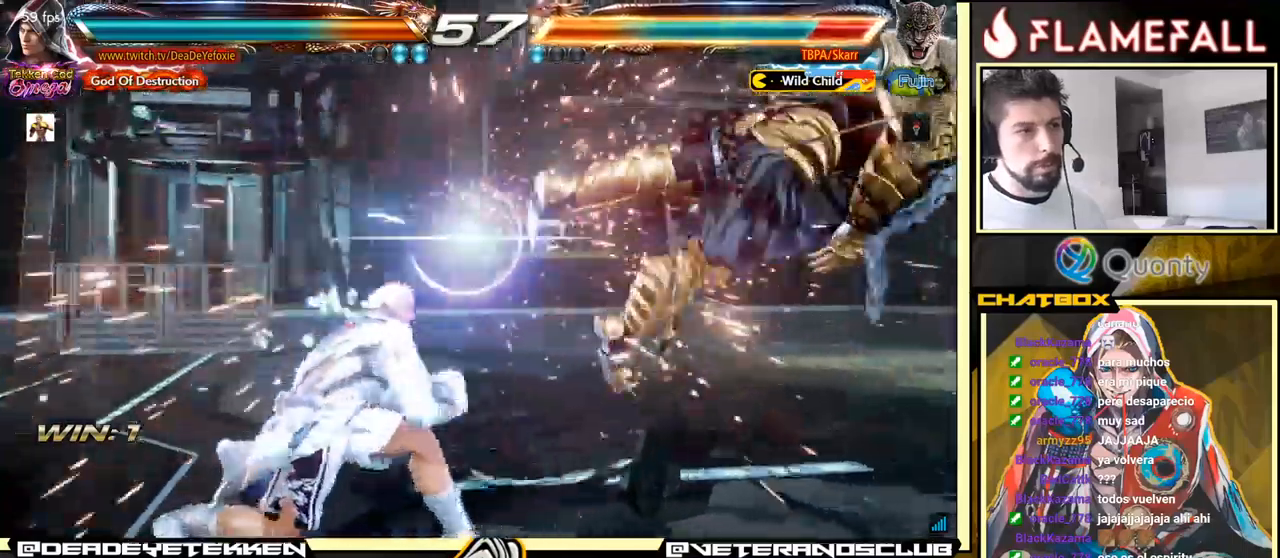
{"buttons": [], "left_stick": "right", "events": [[233, "left_stick", "right"], [300, "left_stick", "center"], [366, "left_stick", "right"]]}
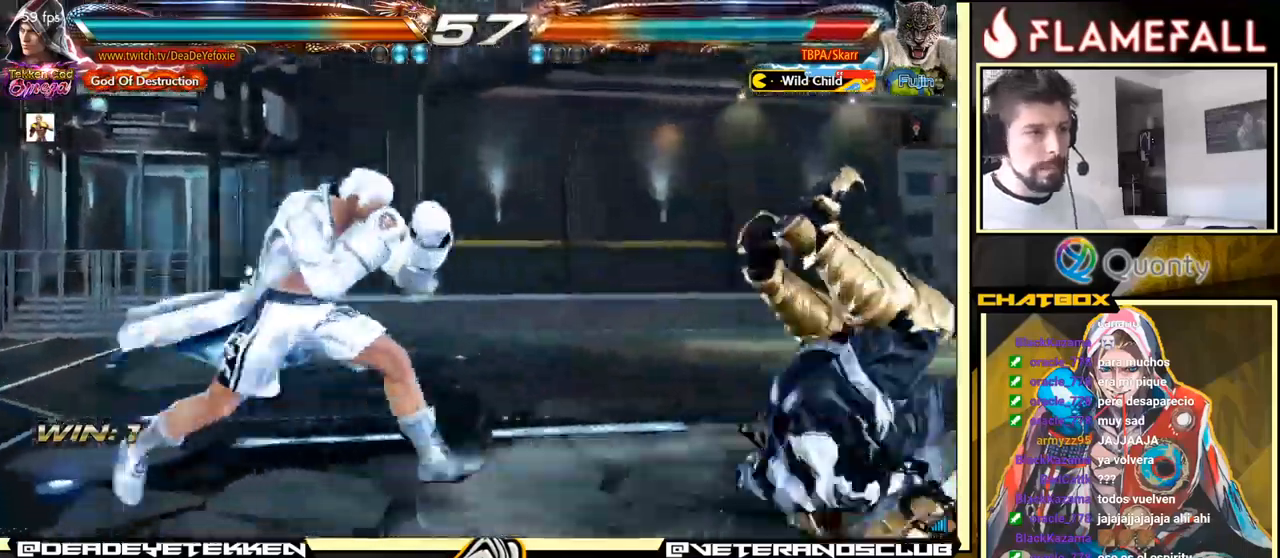
{"buttons": ["X"], "left_stick": "left", "events": [[183, "X", "down"], [216, "left_stick", "down"], [250, "X", "up"], [250, "Y", "down"], [300, "Y", "up"], [300, "left_stick", "left"], [366, "X", "down"], [416, "X", "up"], [483, "X", "down"]]}
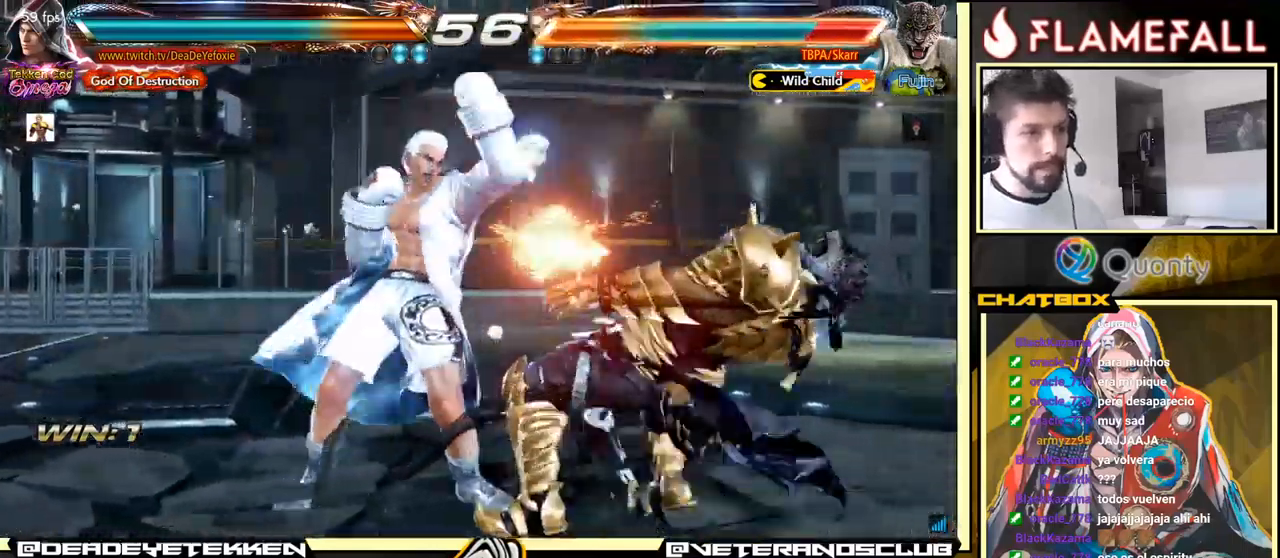
{"buttons": [], "left_stick": "right", "events": [[33, "X", "up"], [133, "X", "down"], [383, "X", "up"], [483, "left_stick", "right"]]}
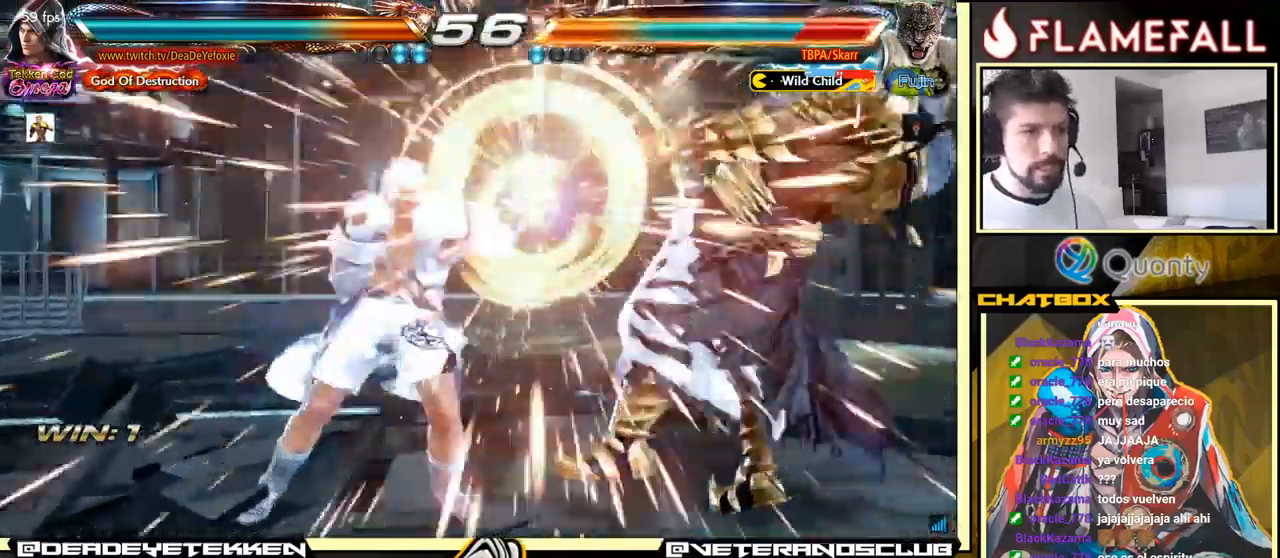
{"buttons": [], "left_stick": "center", "events": [[16, "A", "down"], [100, "X", "down"], [116, "A", "up"], [216, "X", "up"], [300, "left_stick", "left"], [433, "left_stick", "center"]]}
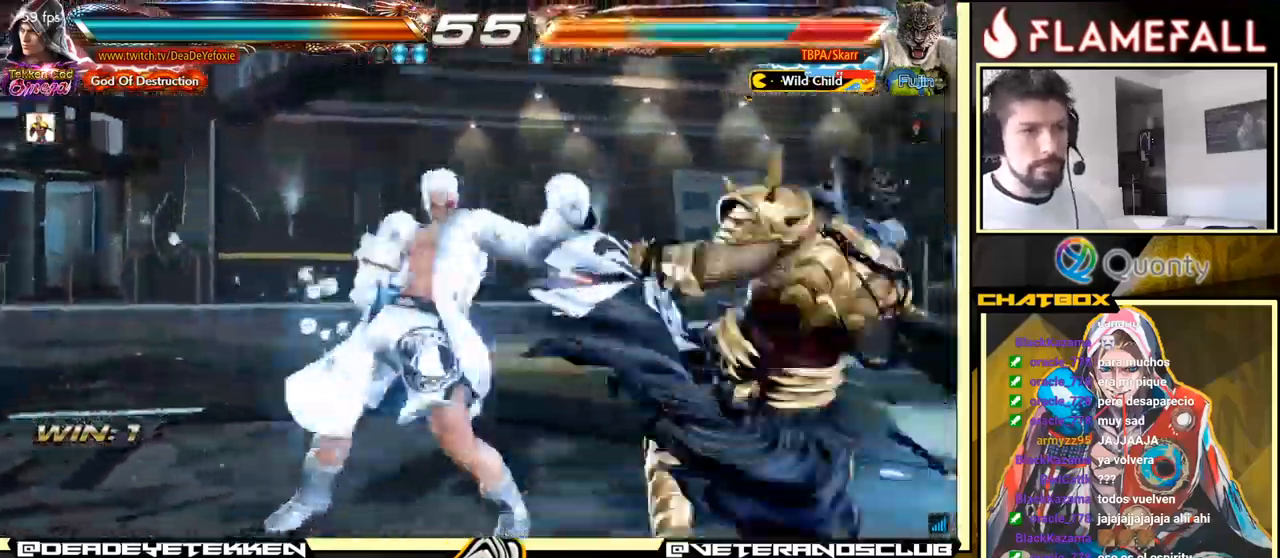
{"buttons": [], "left_stick": "right", "events": [[300, "left_stick", "right"], [366, "left_stick", "center"], [433, "left_stick", "right"]]}
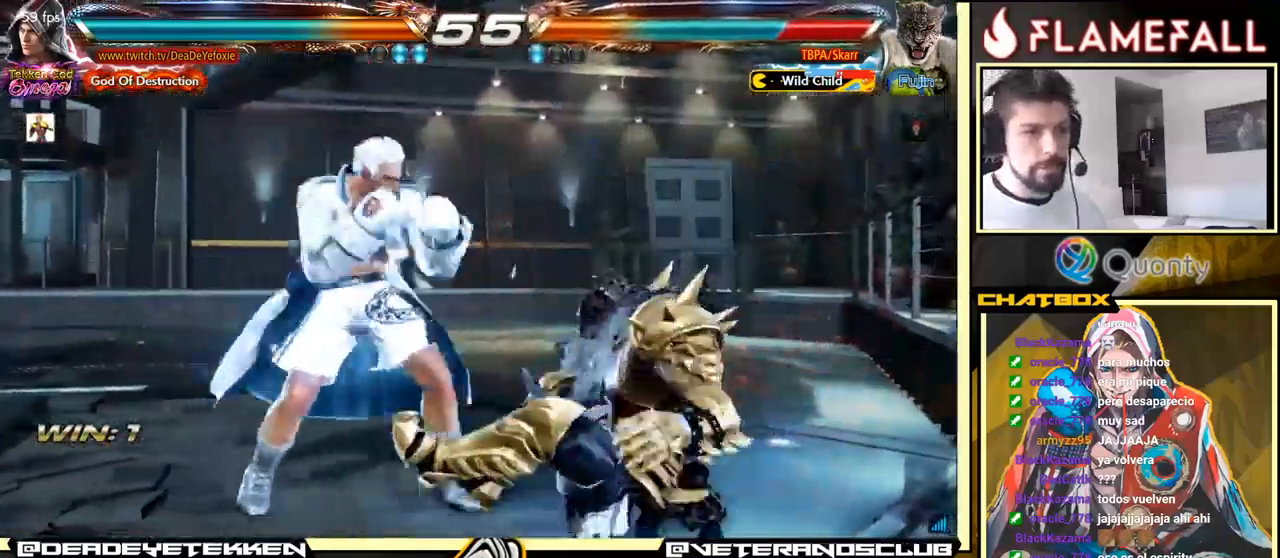
{"buttons": ["A"], "left_stick": "right", "events": [[16, "left_stick", "center"], [66, "left_stick", "right"], [133, "A", "down"]]}
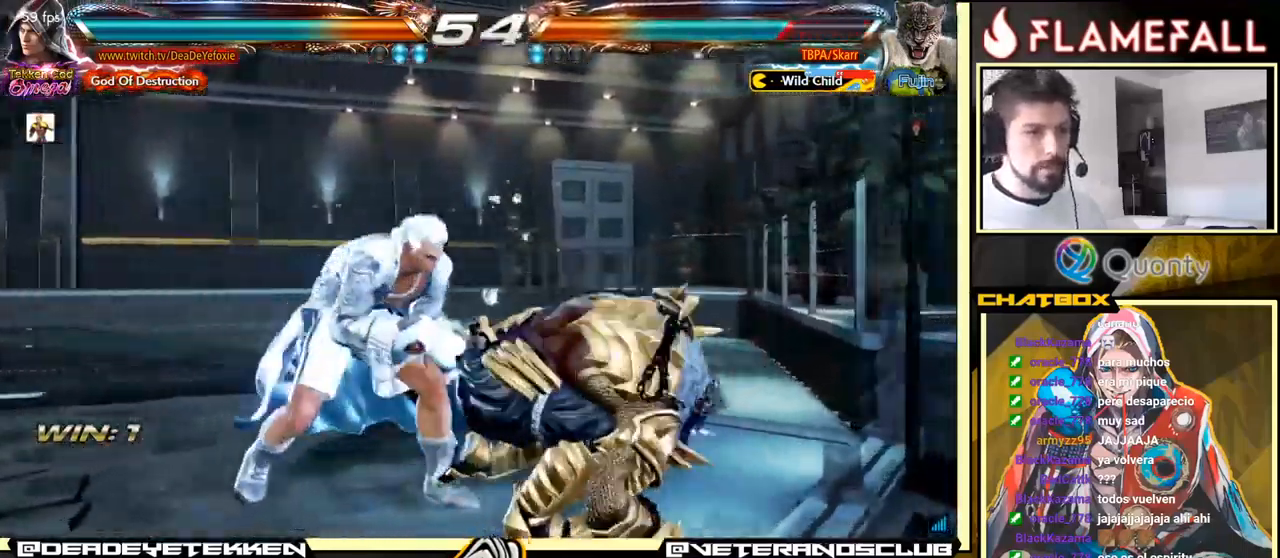
{"buttons": ["A"], "left_stick": "right", "events": [[116, "Y", "down"], [183, "Y", "up"], [316, "Y", "down"], [366, "Y", "up"], [416, "Y", "down"], [466, "Y", "up"]]}
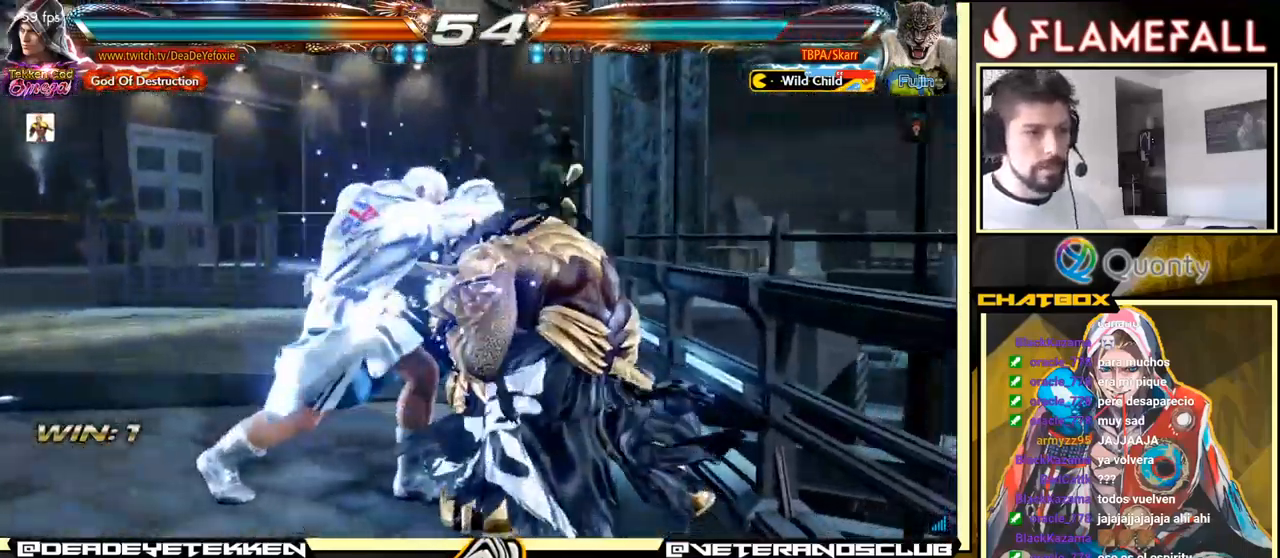
{"buttons": [], "left_stick": "right", "events": [[33, "Y", "down"], [83, "Y", "up"], [133, "Y", "down"], [200, "Y", "up"], [250, "Y", "down"], [366, "Y", "up"], [450, "A", "up"]]}